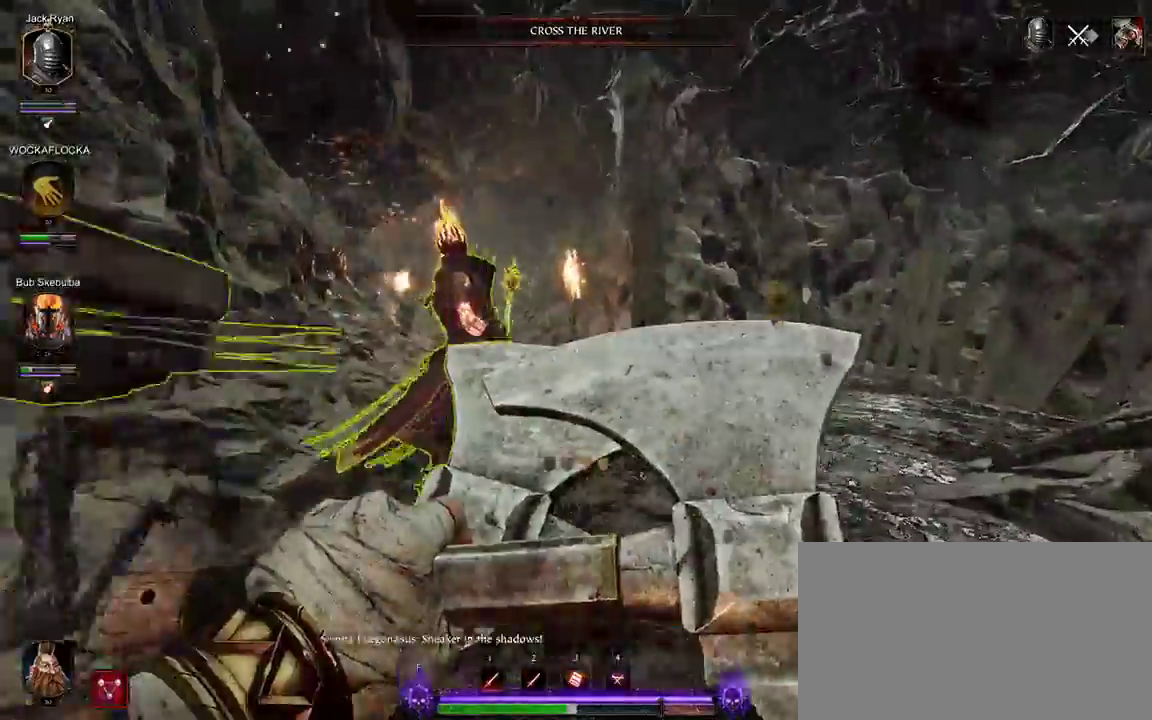
Gameplay with keyboard and mouse; each line is a JSON object with the keys and mouse buttons held at the frame after it. "events" lists presses ("down") and releases ("up") of "1", "2", "3", "4", "5", "a", "alt", "c", "ctrl", "d", "e", "f", "g", "q", "r", "s", "shift", "space", "t", "tab", "v", "w", "x", "z", "mouse_left", "mouse_middle", "mouse_right", "mouse_wheel_up" and "mouse_wheel_down" between this image and that frame as [ms after this image, input, new state], when the widget could be followed in between. "mouse_left", "mouse_middle", "mouse_right", "mouse_wheel_up", "mouse_wheel_down" = the "left", "middle", "right", "wheel_up", "wheel_down" buttons of the "mouse" list. No other keys are recorded. Mouse movement is not recorded.
{"keys": ["w"], "mouse": [], "events": [[167, "mouse_right", "up"], [317, "d", "up"]]}
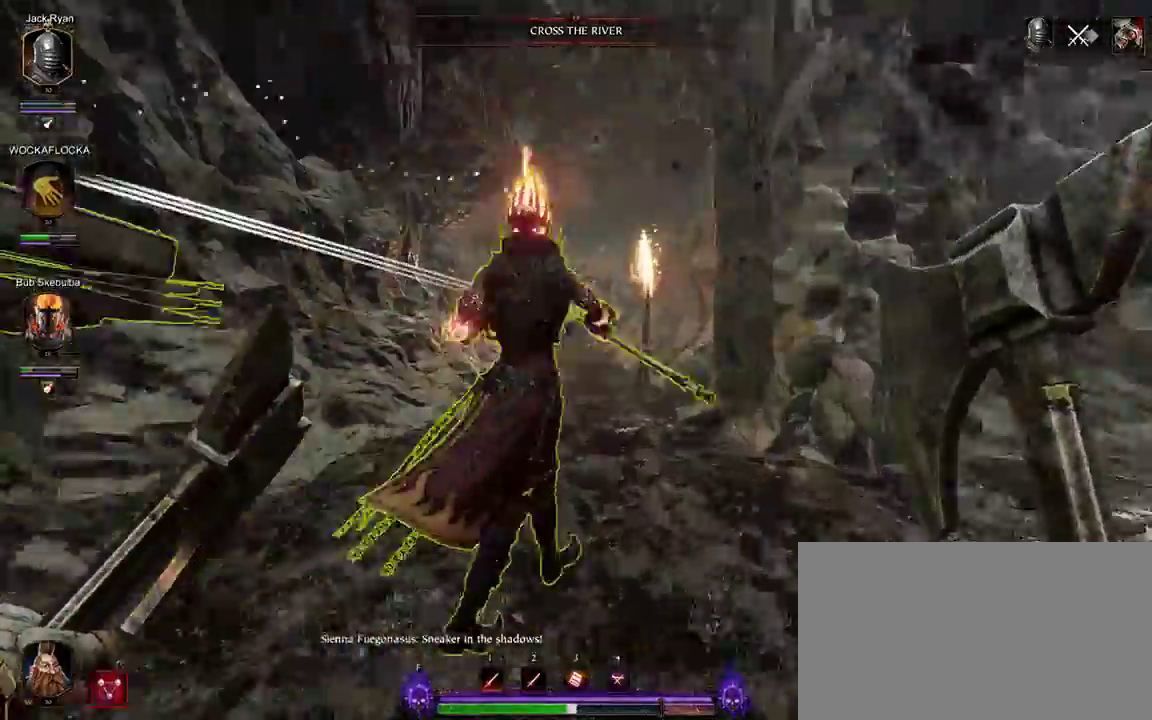
{"keys": ["t", "w"], "mouse": [], "events": [[100, "t", "down"], [183, "t", "up"], [233, "t", "down"], [367, "t", "up"], [417, "t", "down"]]}
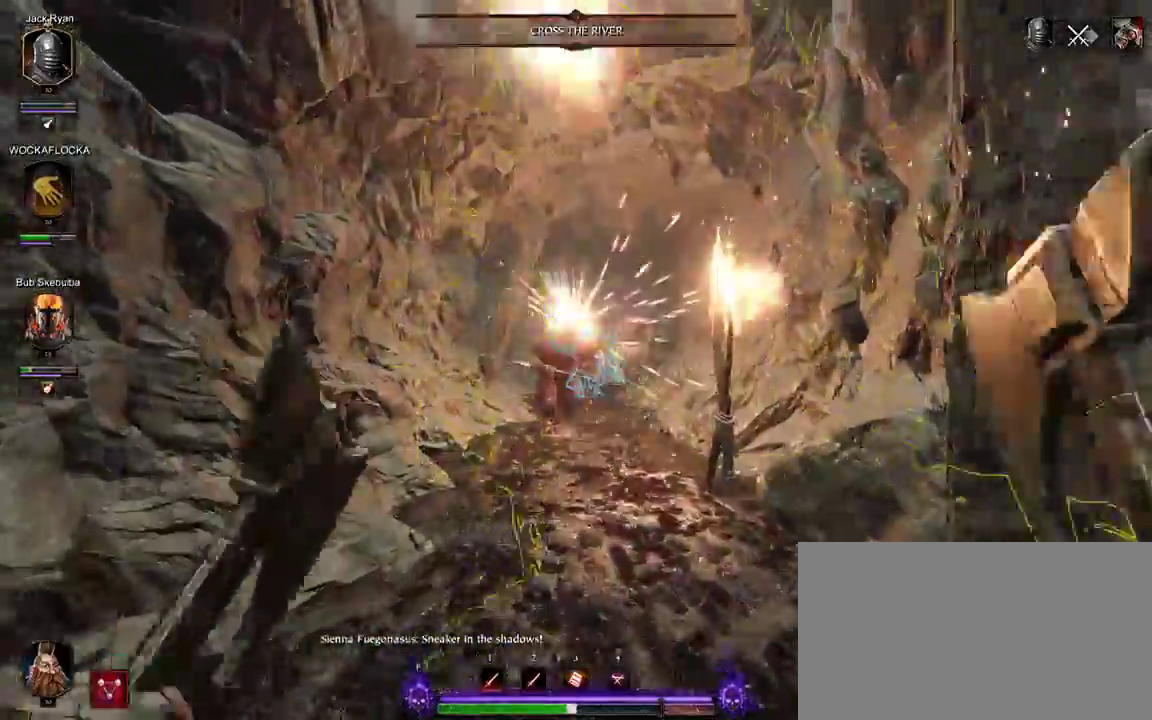
{"keys": ["w"], "mouse": ["left", "right"], "events": [[17, "mouse_left", "down"], [67, "t", "up"], [383, "mouse_right", "down"]]}
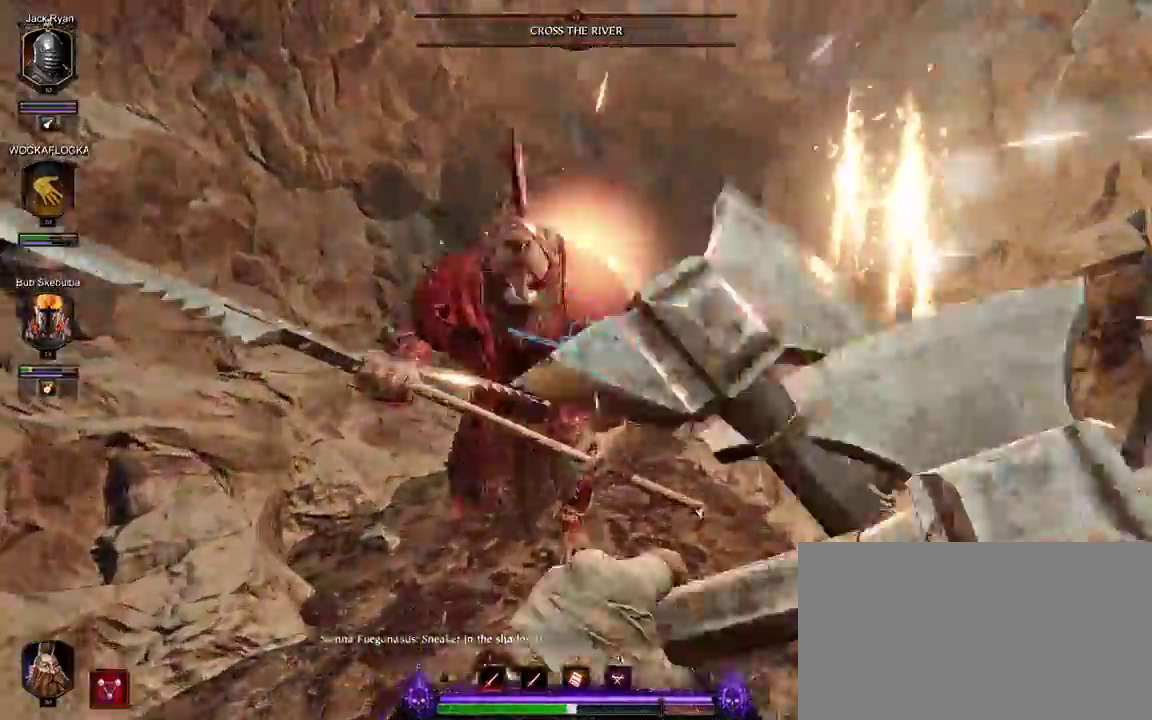
{"keys": ["a"], "mouse": ["left", "right"], "events": [[217, "mouse_left", "up"], [317, "a", "down"], [317, "w", "up"], [450, "mouse_left", "down"]]}
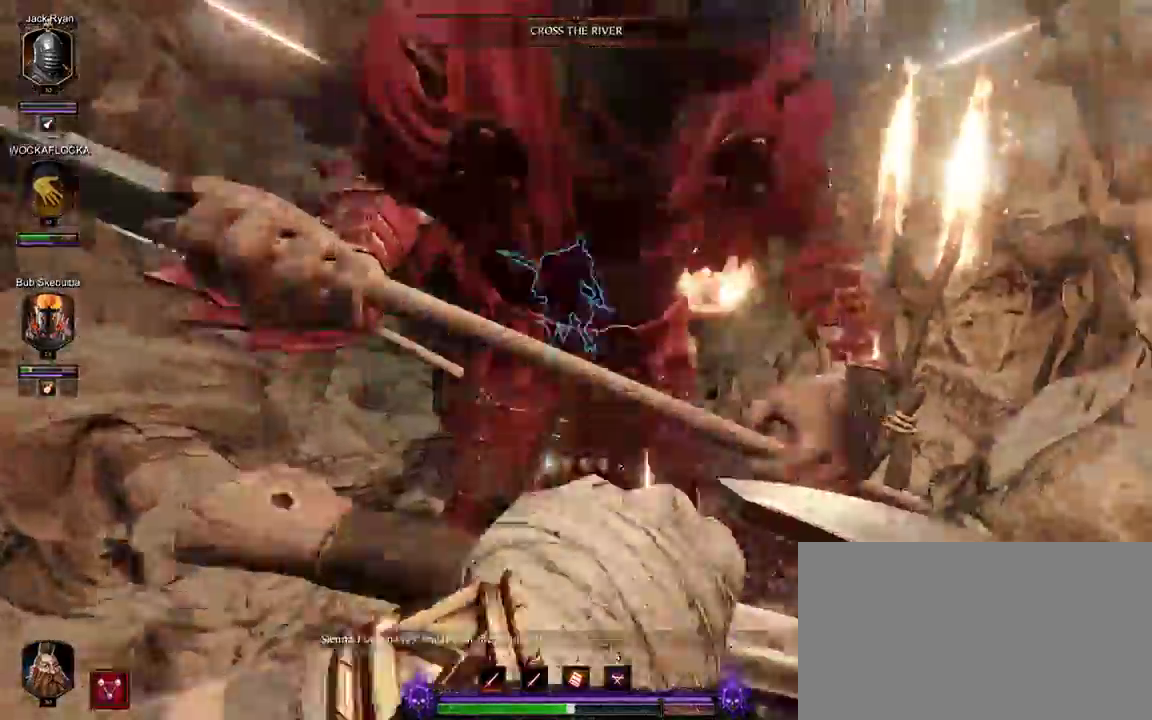
{"keys": [], "mouse": ["left", "right"], "events": [[367, "a", "up"]]}
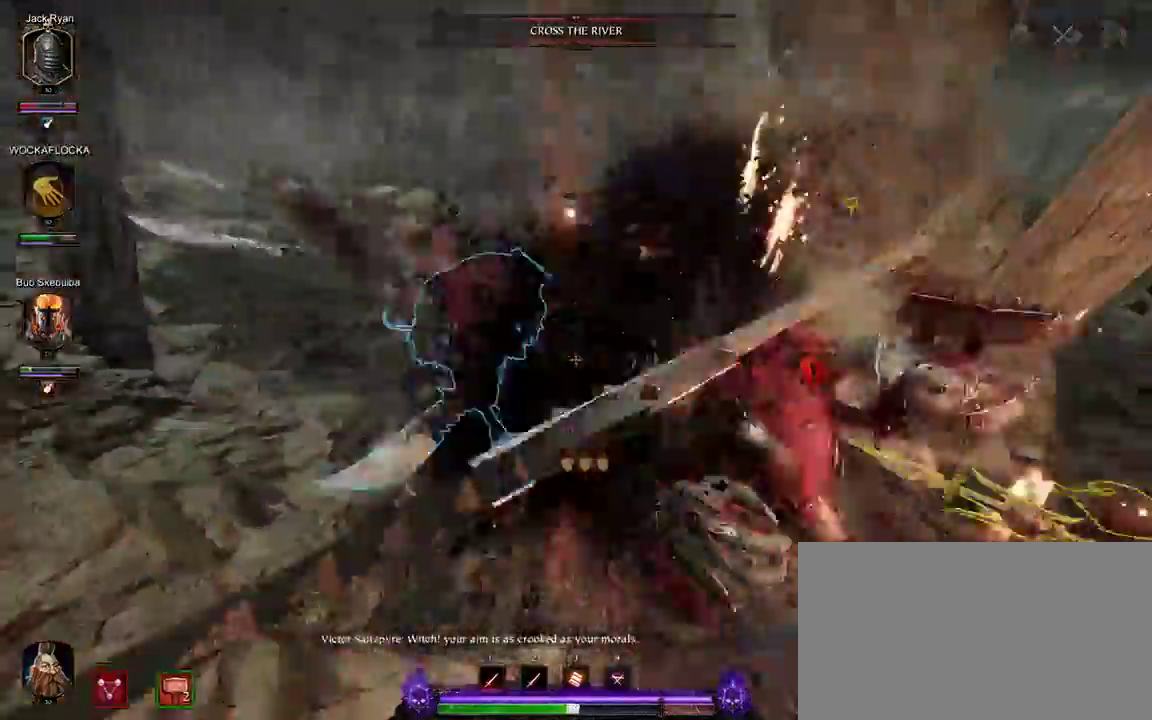
{"keys": [], "mouse": ["left"], "events": [[50, "f", "down"], [200, "f", "up"], [200, "mouse_left", "up"], [250, "f", "down"], [250, "mouse_right", "up"], [333, "mouse_left", "down"], [383, "f", "up"], [433, "mouse_left", "up"], [483, "mouse_left", "down"]]}
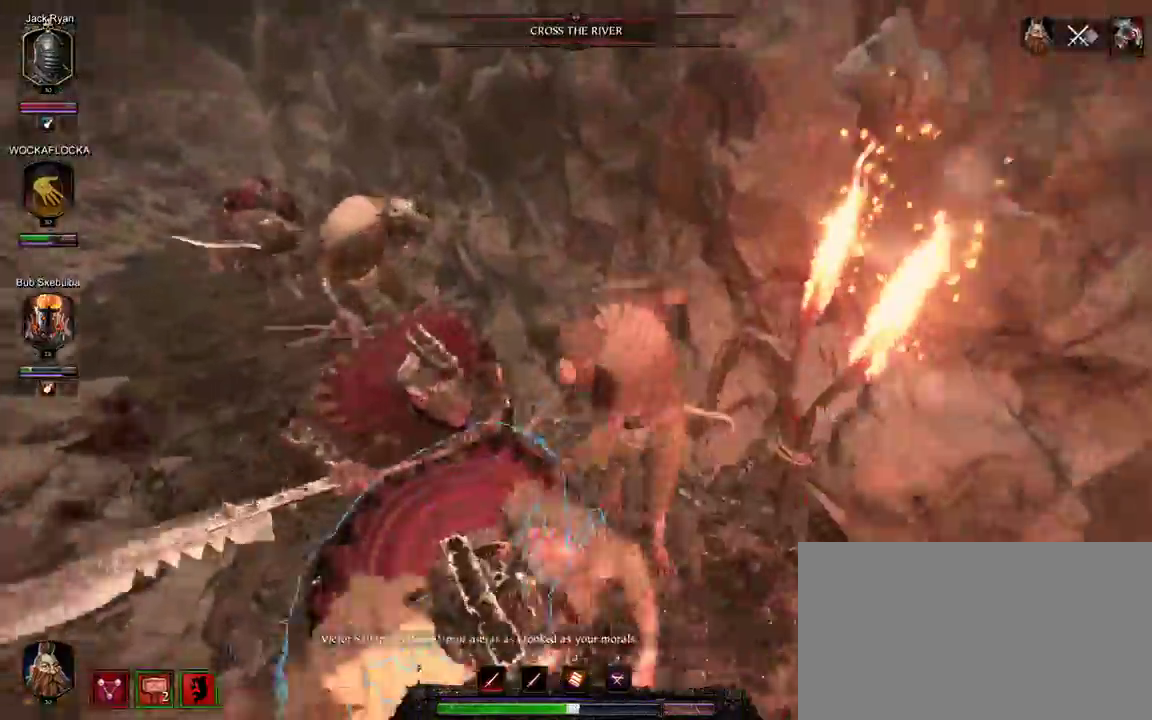
{"keys": ["a"], "mouse": [], "events": [[117, "mouse_left", "up"], [167, "mouse_left", "down"], [217, "a", "down"], [267, "mouse_left", "up"], [350, "mouse_left", "down"], [450, "mouse_left", "up"]]}
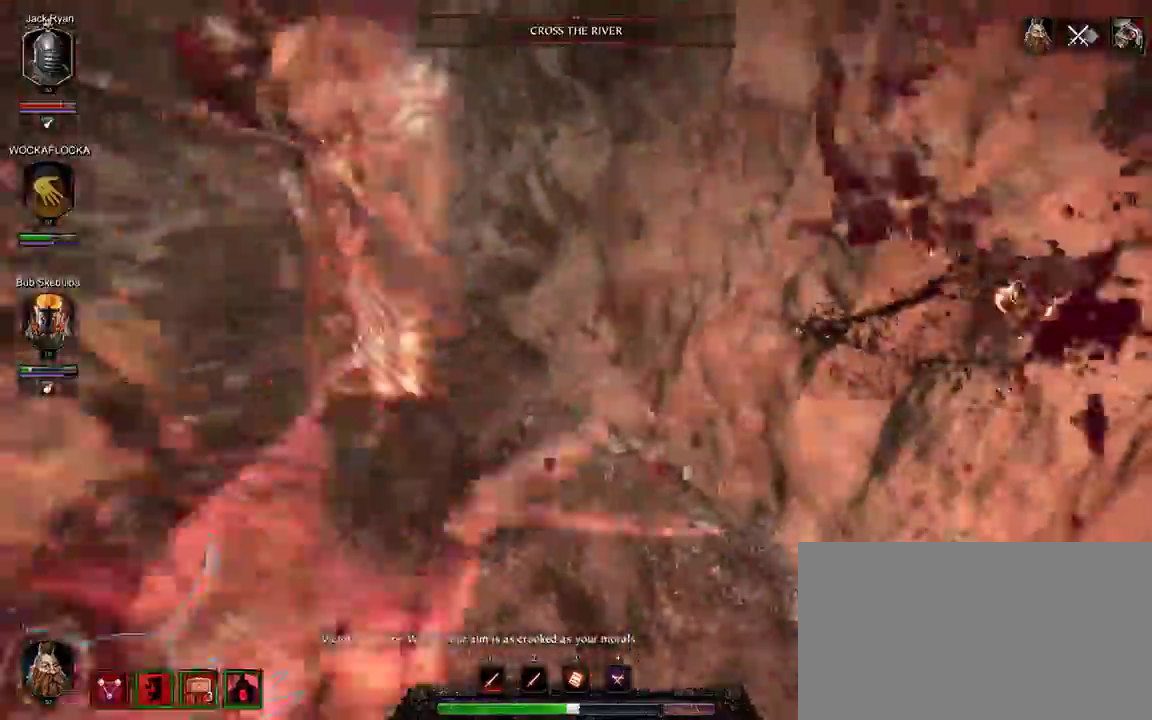
{"keys": [], "mouse": ["right"], "events": [[33, "mouse_left", "down"], [83, "a", "up"], [83, "d", "down"], [133, "mouse_left", "up"], [233, "mouse_right", "down"], [267, "shift", "down"], [417, "shift", "up"], [500, "d", "up"]]}
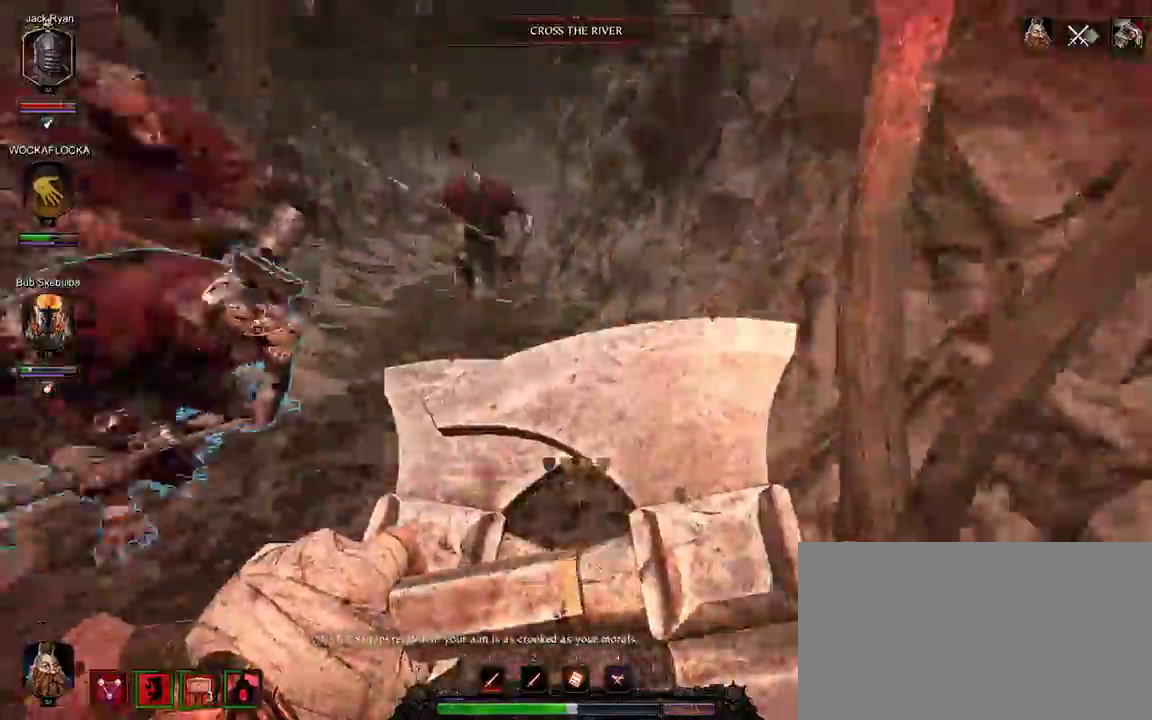
{"keys": ["a"], "mouse": ["left", "right"], "events": [[50, "s", "down"], [200, "mouse_left", "down"], [383, "a", "down"], [433, "s", "up"]]}
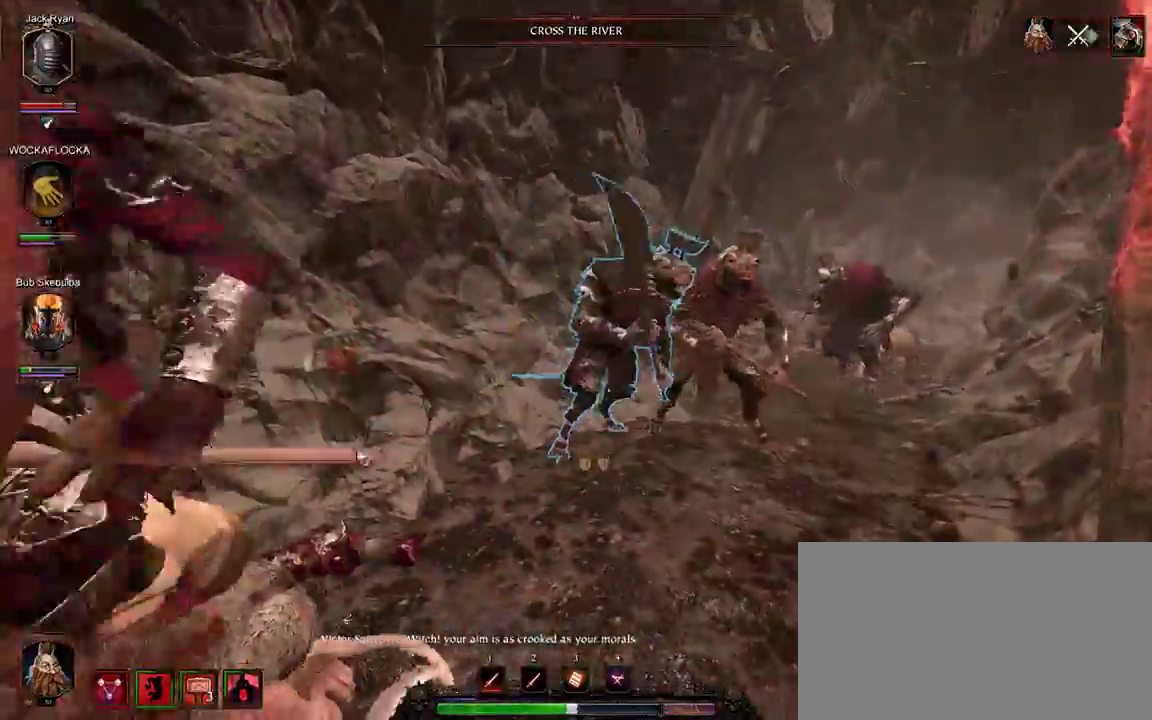
{"keys": ["s"], "mouse": ["right"], "events": [[17, "w", "down"], [250, "w", "up"], [400, "s", "down"], [450, "mouse_left", "up"], [500, "a", "up"]]}
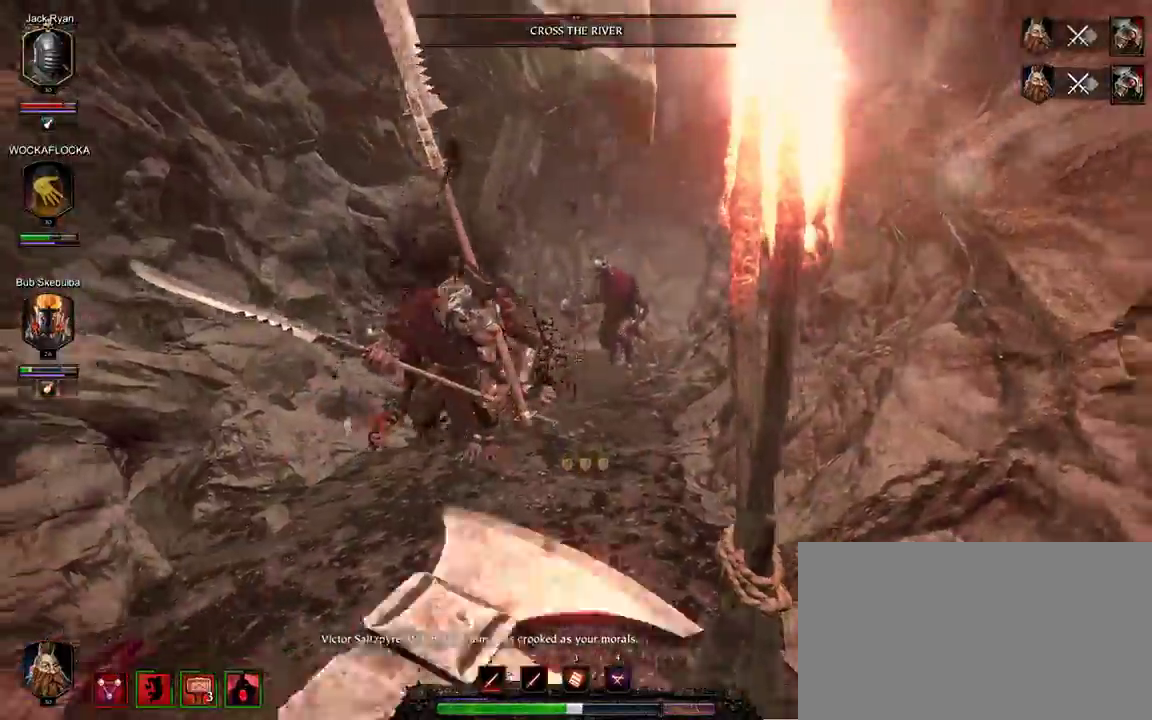
{"keys": ["a", "shift"], "mouse": ["left", "right"], "events": [[83, "shift", "down"], [183, "s", "up"], [183, "shift", "up"], [233, "mouse_left", "down"], [267, "a", "down"], [500, "shift", "down"]]}
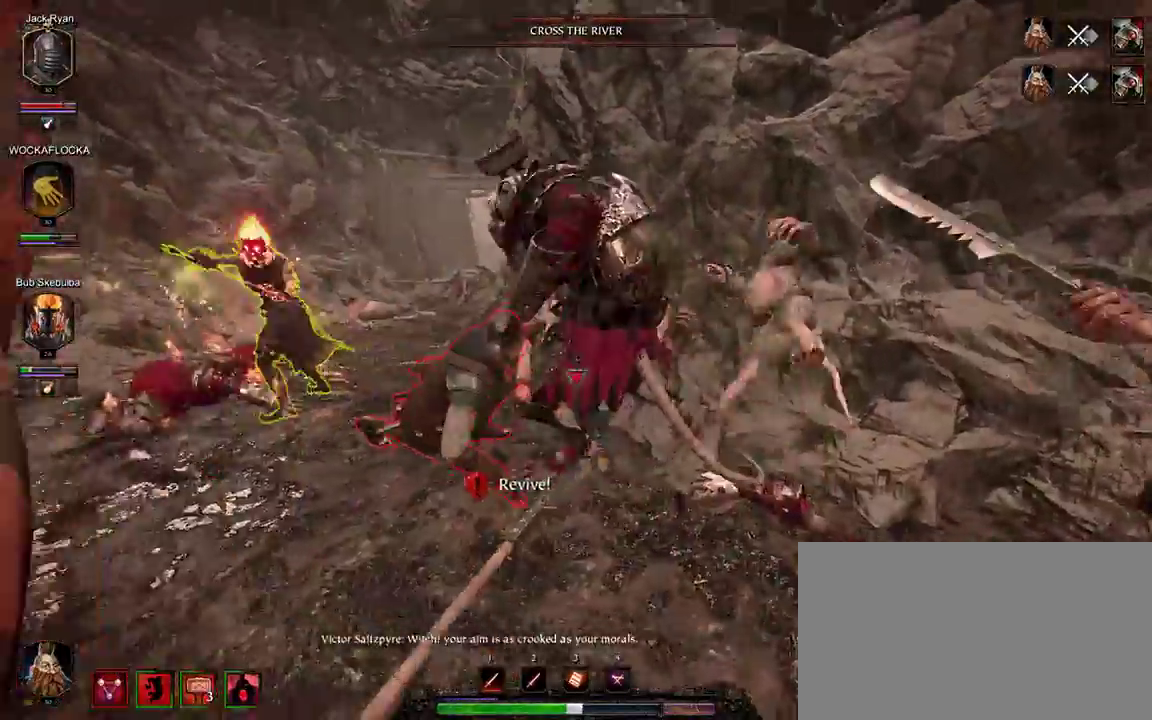
{"keys": ["a"], "mouse": ["right"], "events": [[150, "shift", "up"], [433, "mouse_left", "up"]]}
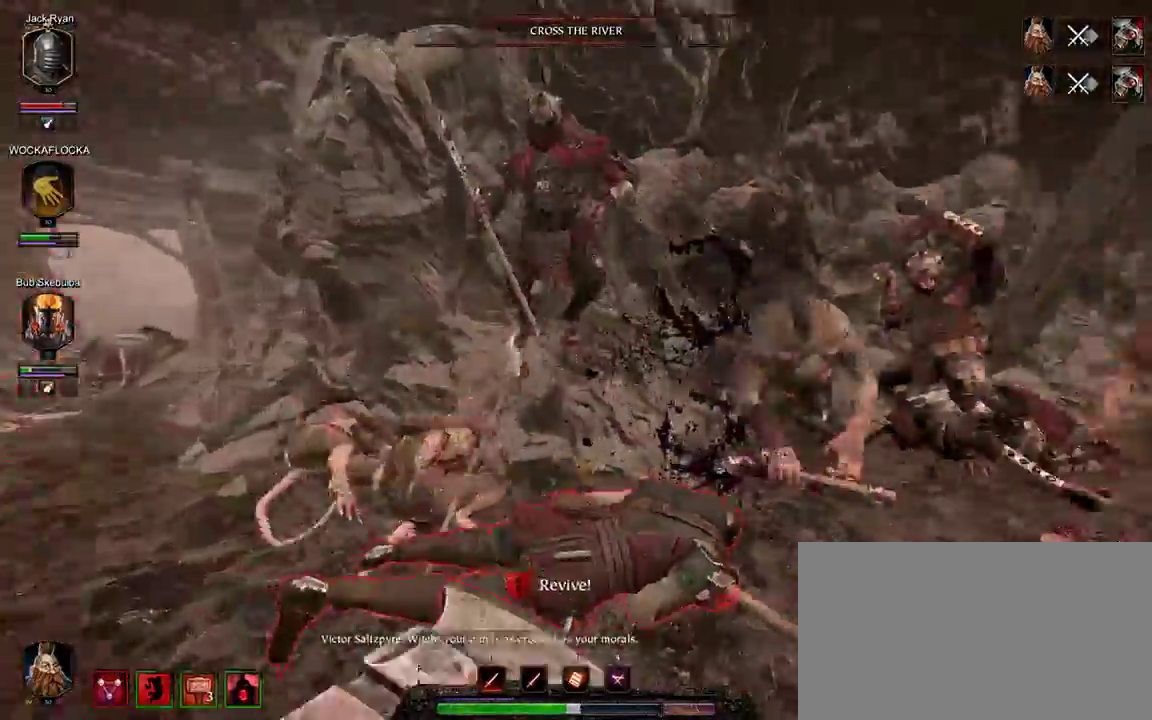
{"keys": ["a"], "mouse": ["left", "right"], "events": [[117, "mouse_left", "down"], [167, "a", "up"], [217, "w", "down"], [450, "a", "down"], [483, "w", "up"]]}
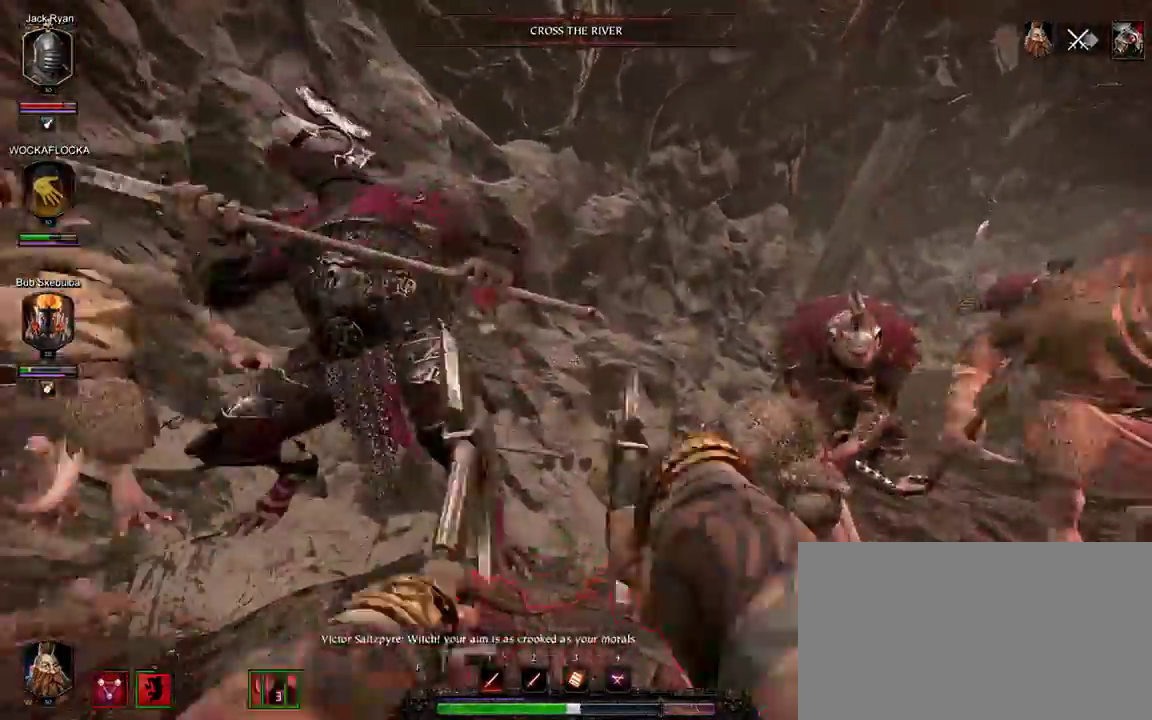
{"keys": [], "mouse": ["left"], "events": [[83, "s", "down"], [317, "mouse_left", "up"], [367, "mouse_right", "up"], [417, "s", "up"], [450, "mouse_left", "down"], [500, "a", "up"]]}
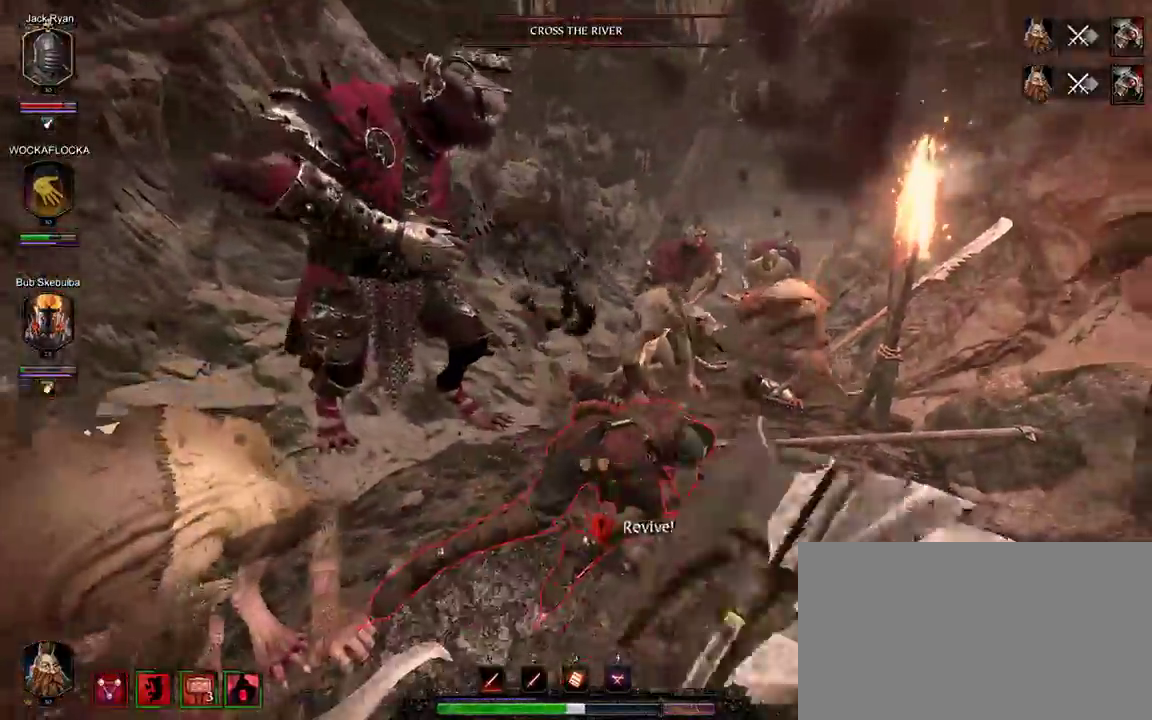
{"keys": ["e"], "mouse": ["right"], "events": [[50, "mouse_left", "up"], [100, "mouse_left", "down"], [183, "w", "down"], [233, "mouse_left", "up"], [283, "mouse_right", "down"], [383, "w", "up"], [467, "e", "down"]]}
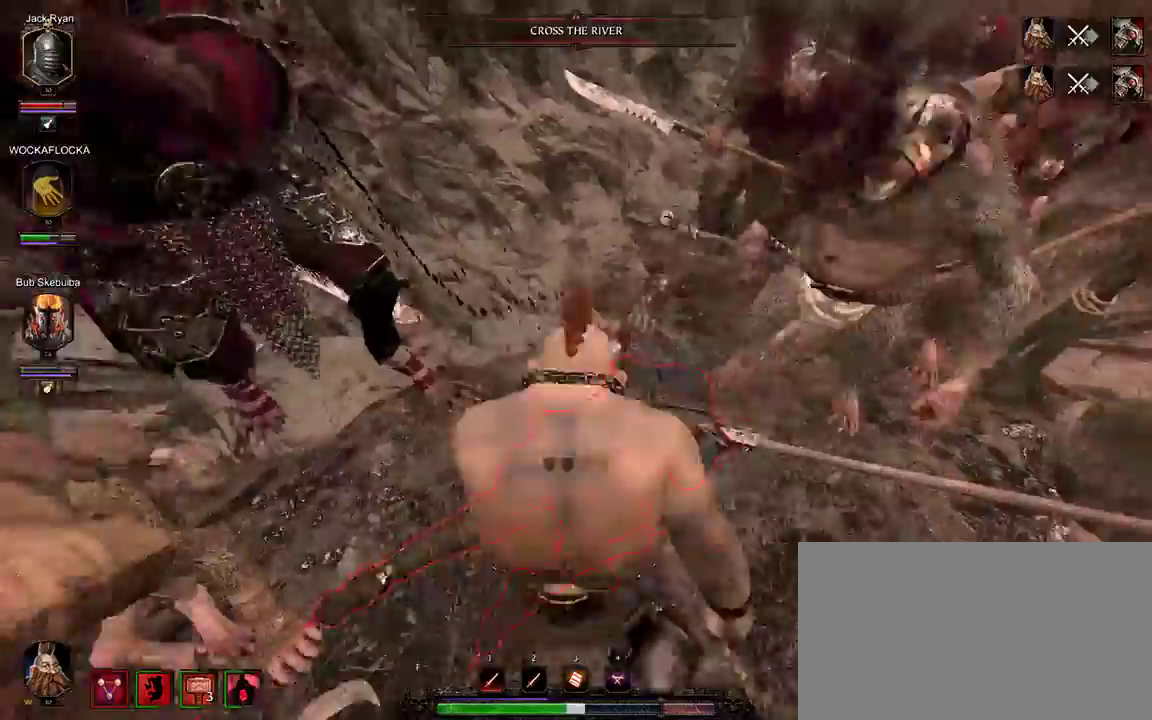
{"keys": ["e"], "mouse": ["right"], "events": []}
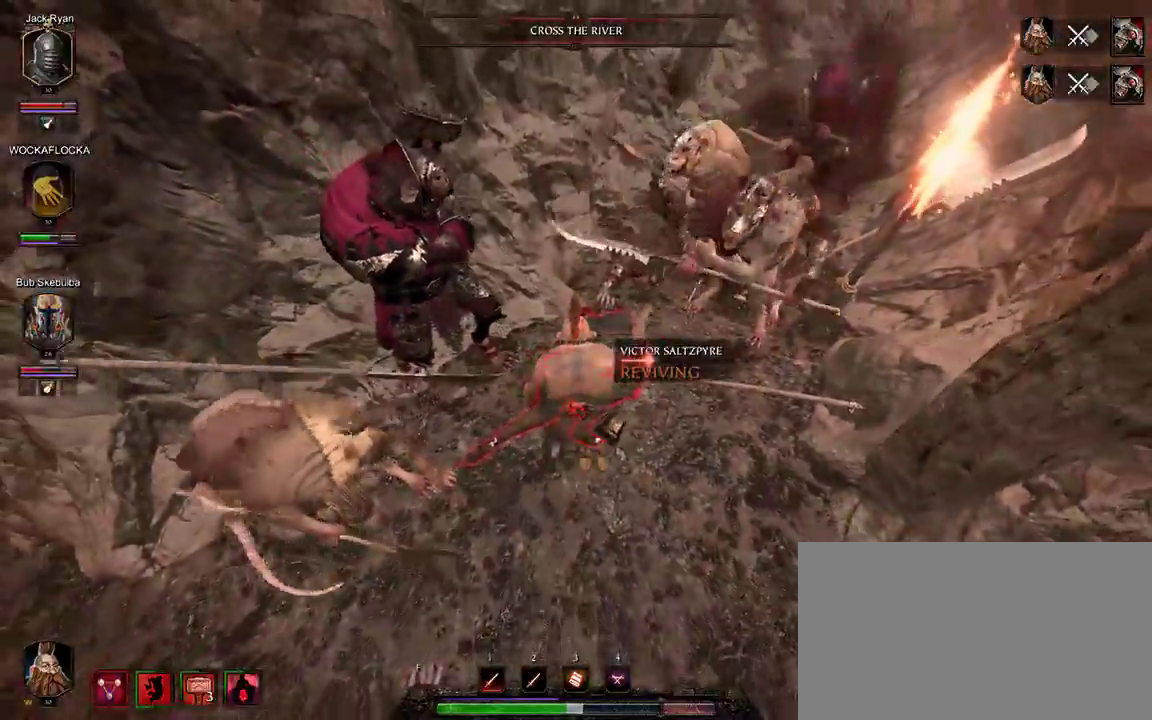
{"keys": ["e"], "mouse": ["right"], "events": []}
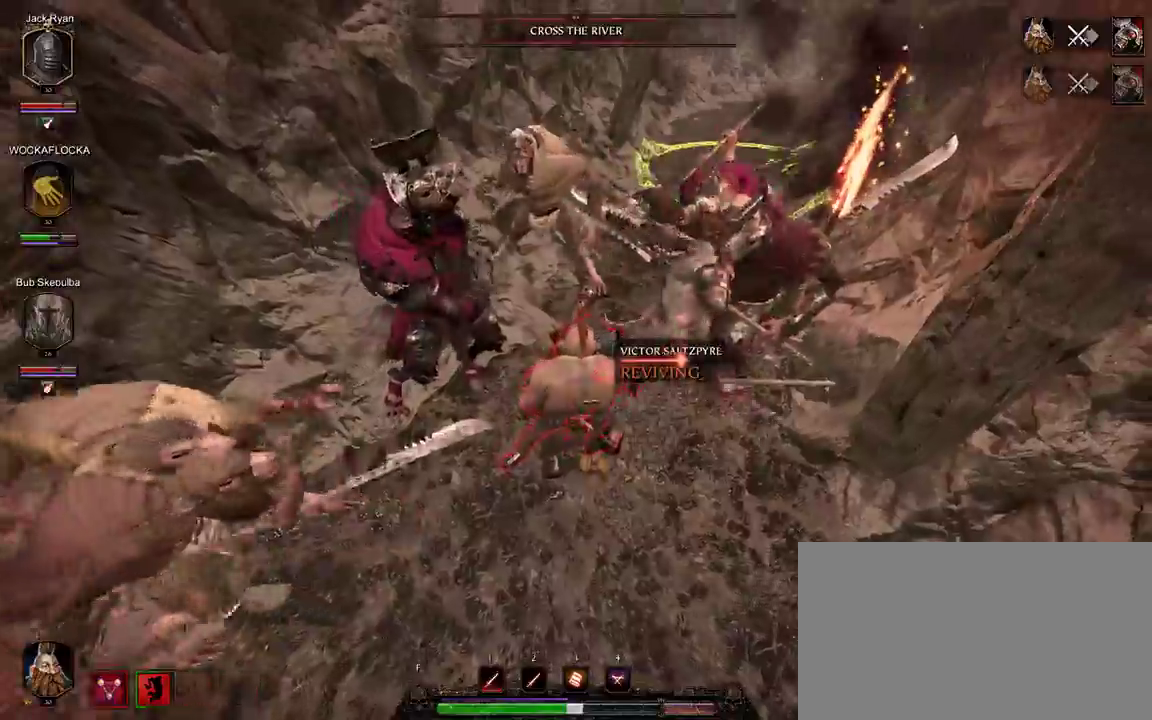
{"keys": ["e"], "mouse": ["right"], "events": []}
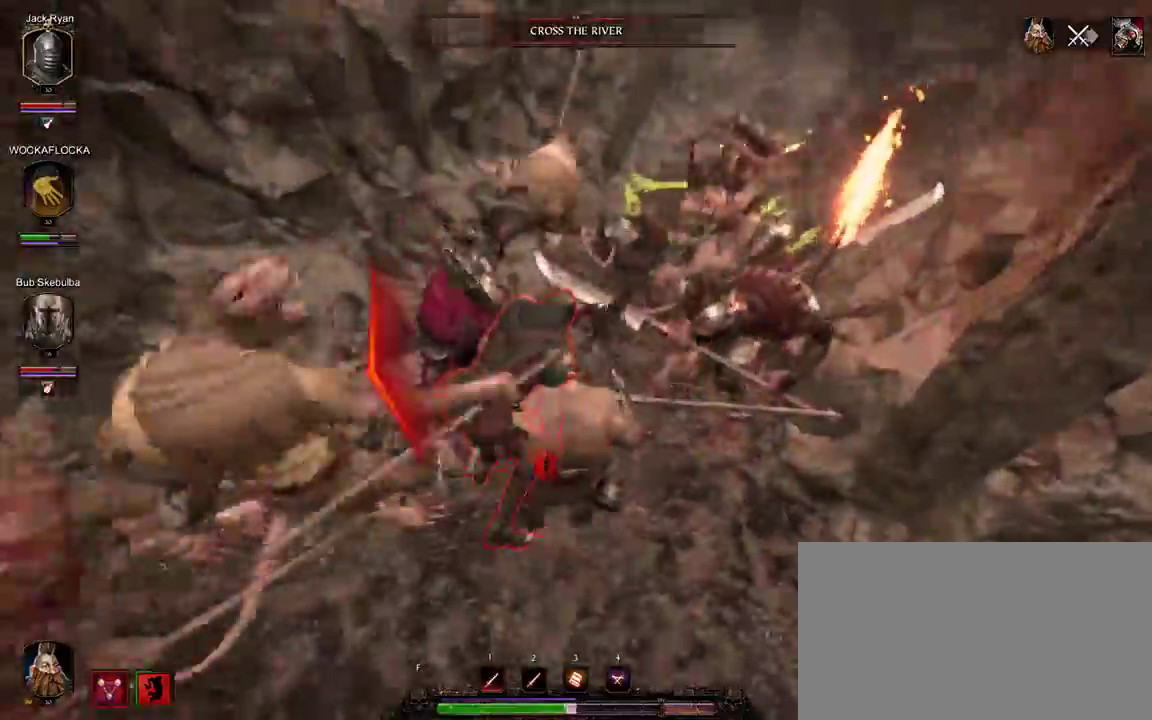
{"keys": ["e"], "mouse": ["right"], "events": [[383, "e", "up"], [433, "e", "down"]]}
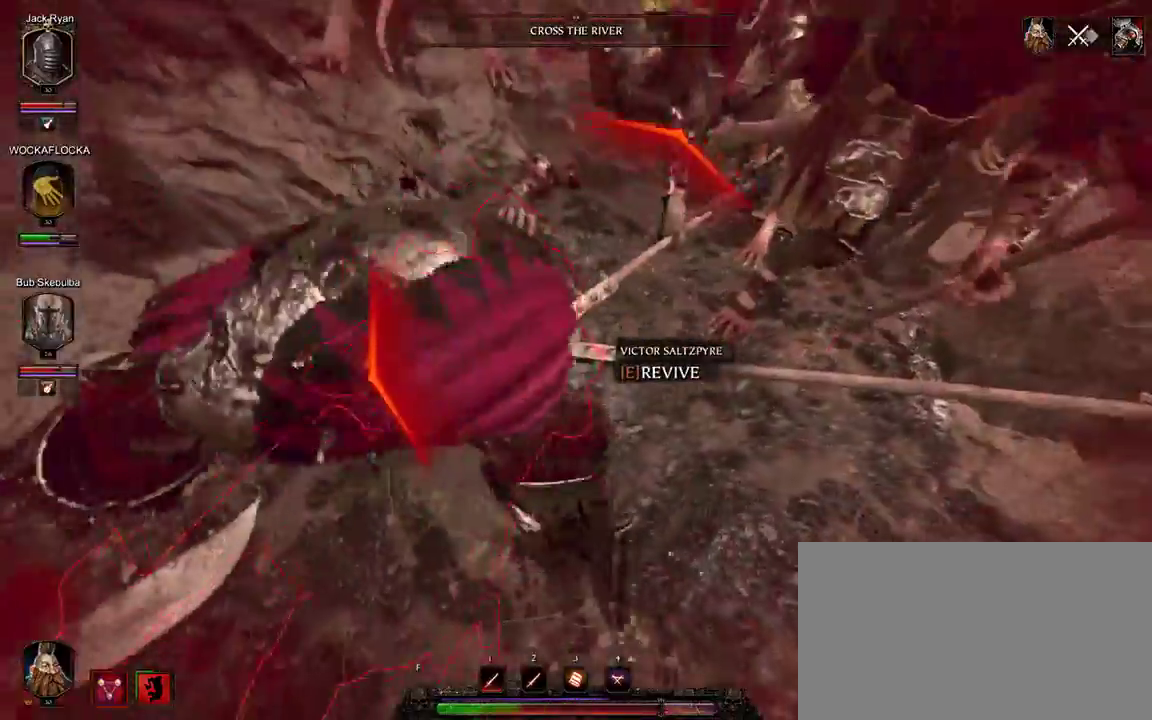
{"keys": ["e"], "mouse": ["right"], "events": []}
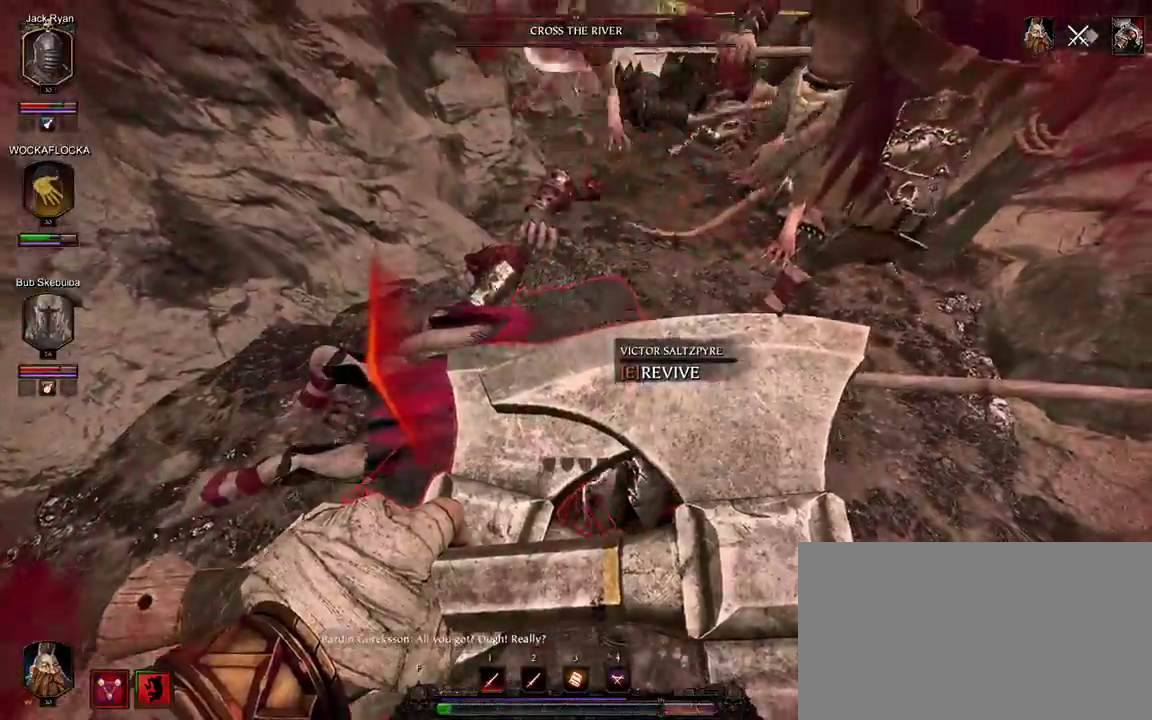
{"keys": ["e"], "mouse": ["right"], "events": [[183, "e", "up"], [233, "e", "down"]]}
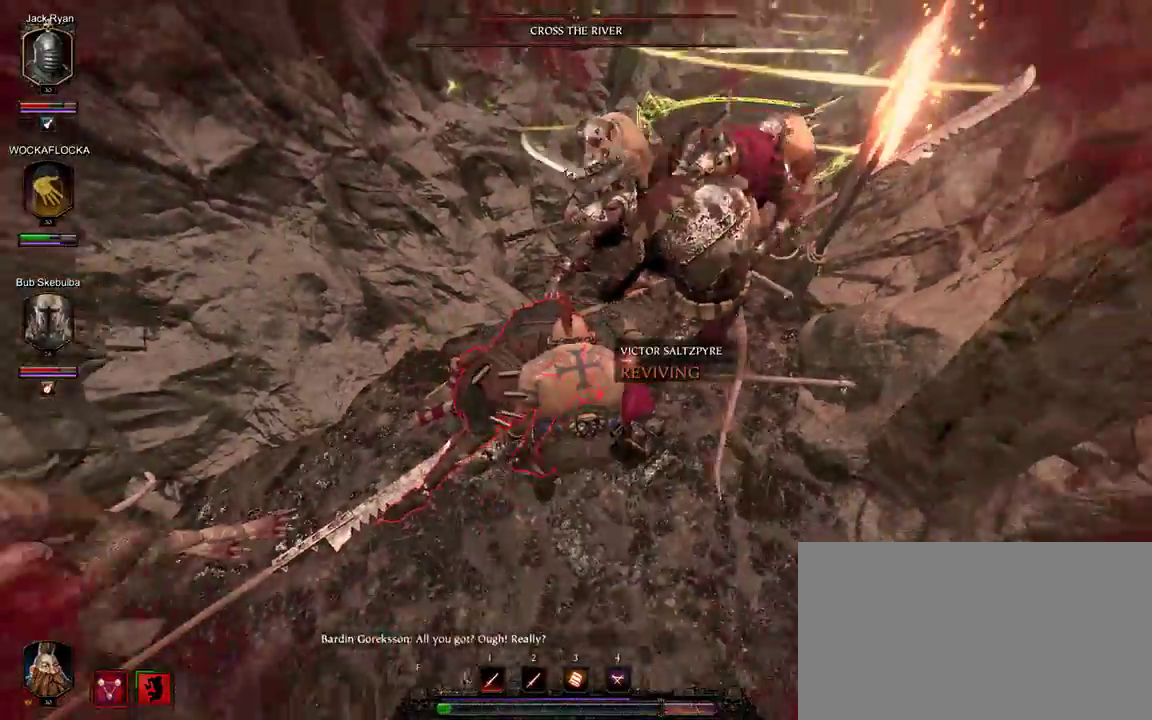
{"keys": ["e"], "mouse": ["right"], "events": []}
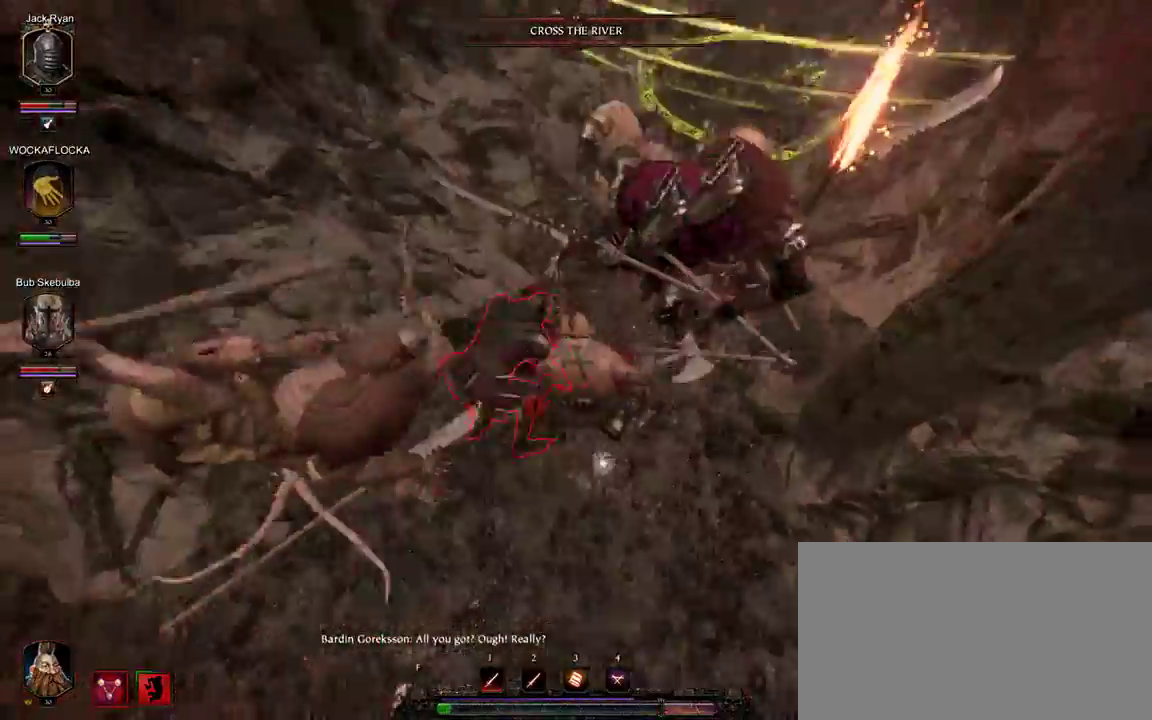
{"keys": ["e", "s"], "mouse": ["right"], "events": [[400, "s", "down"]]}
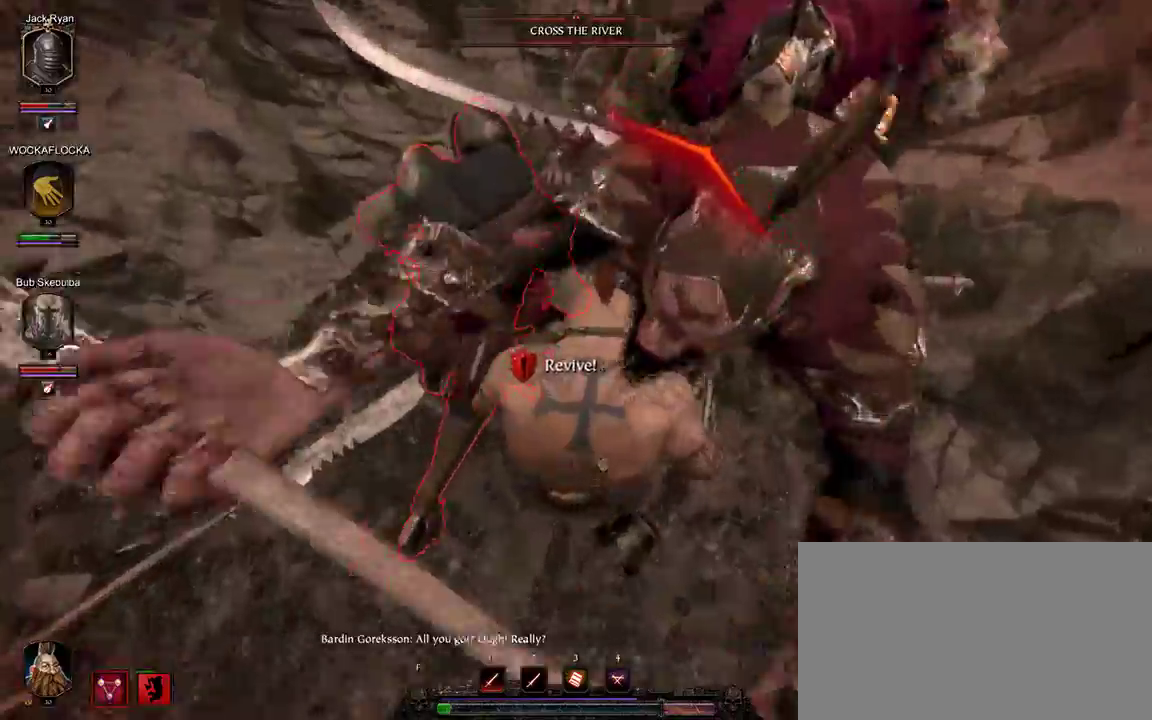
{"keys": ["s"], "mouse": ["right"], "events": [[50, "s", "up"], [83, "s", "down"], [183, "s", "up"], [233, "e", "up"], [233, "s", "down"]]}
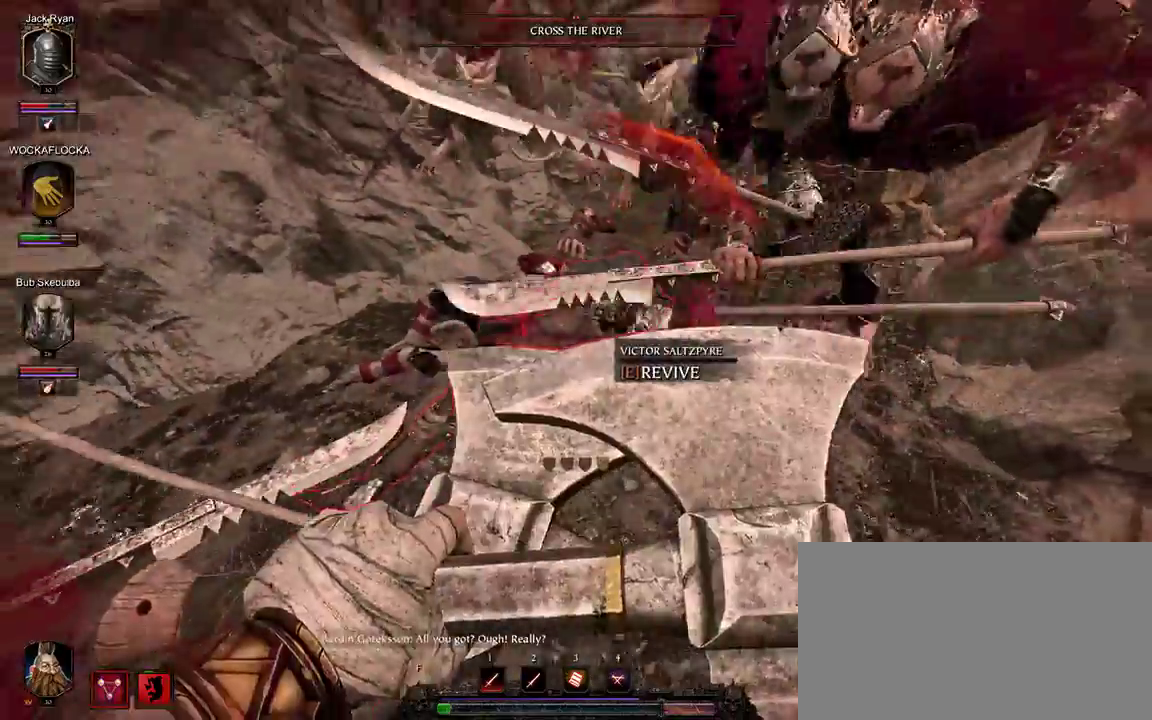
{"keys": ["a"], "mouse": ["right"], "events": [[50, "a", "down"], [50, "s", "up"], [250, "shift", "down"], [383, "shift", "up"]]}
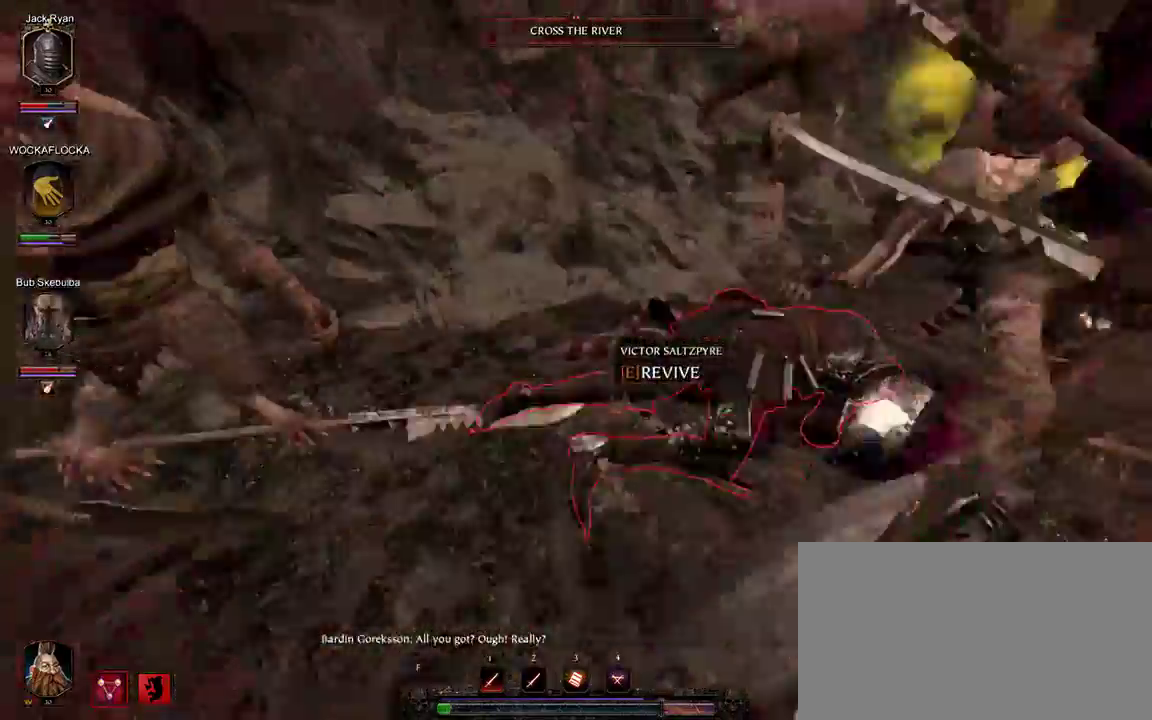
{"keys": ["a"], "mouse": ["right"], "events": [[350, "shift", "down"], [450, "shift", "up"]]}
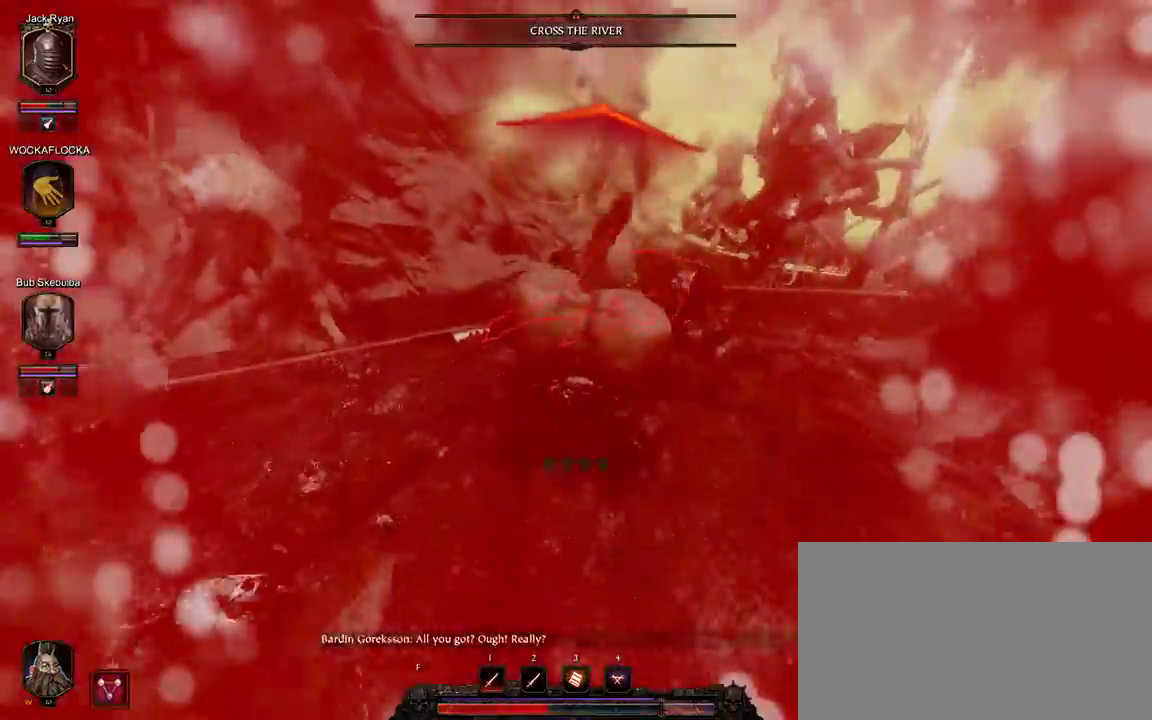
{"keys": ["a"], "mouse": ["right"], "events": [[33, "mouse_left", "down"], [33, "shift", "down"], [133, "mouse_left", "up"], [183, "shift", "up"], [267, "shift", "down"], [417, "shift", "up"]]}
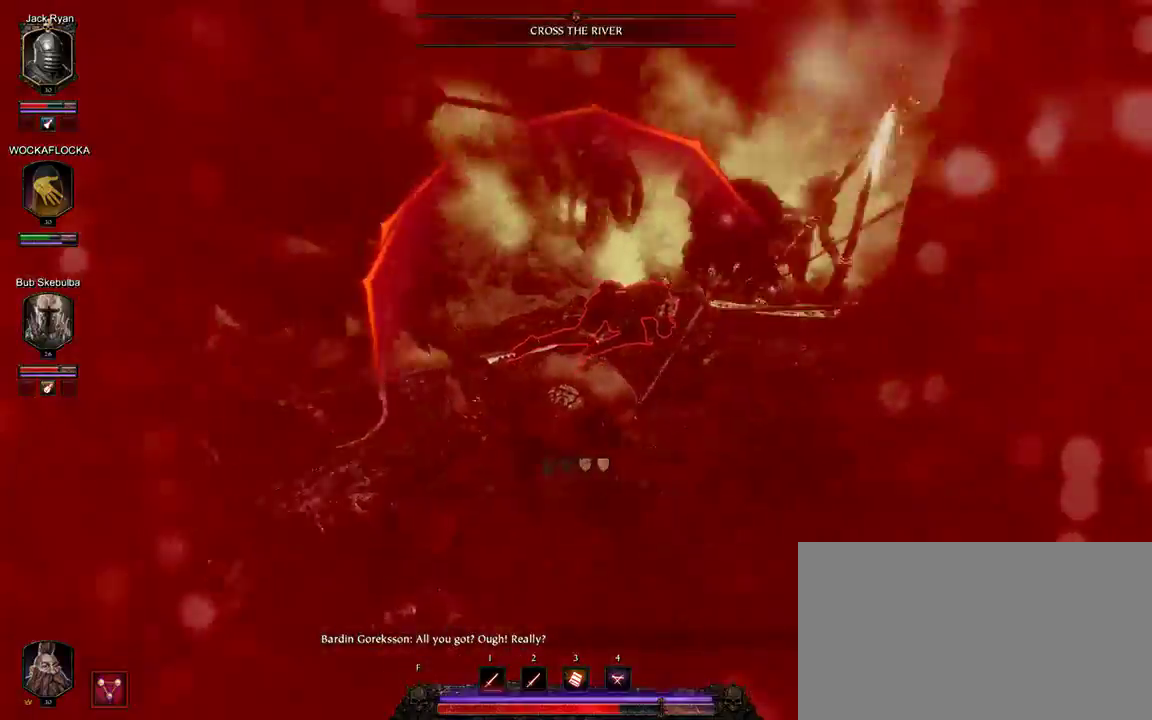
{"keys": ["a", "w"], "mouse": [], "events": [[17, "mouse_left", "down"], [50, "mouse_right", "up"], [100, "a", "up"], [100, "d", "down"], [150, "mouse_right", "down"], [200, "mouse_left", "up"], [250, "mouse_right", "up"], [283, "w", "down"], [383, "a", "down"], [433, "d", "up"]]}
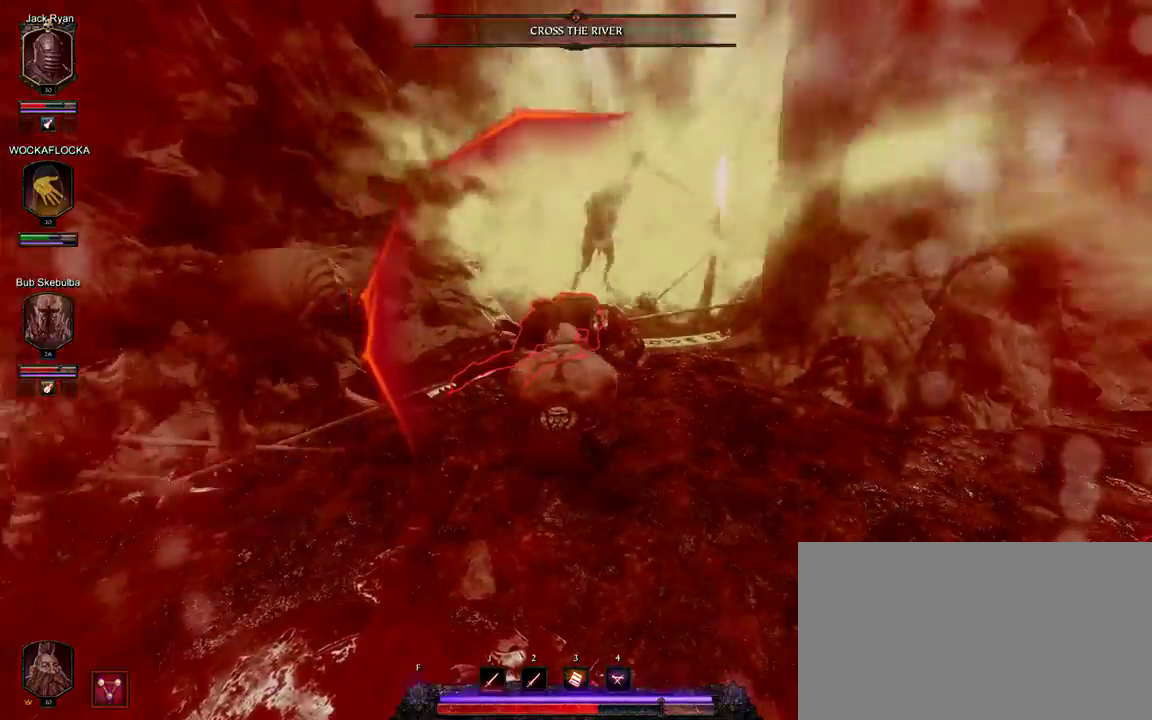
{"keys": [], "mouse": [], "events": [[67, "a", "up"], [67, "w", "up"]]}